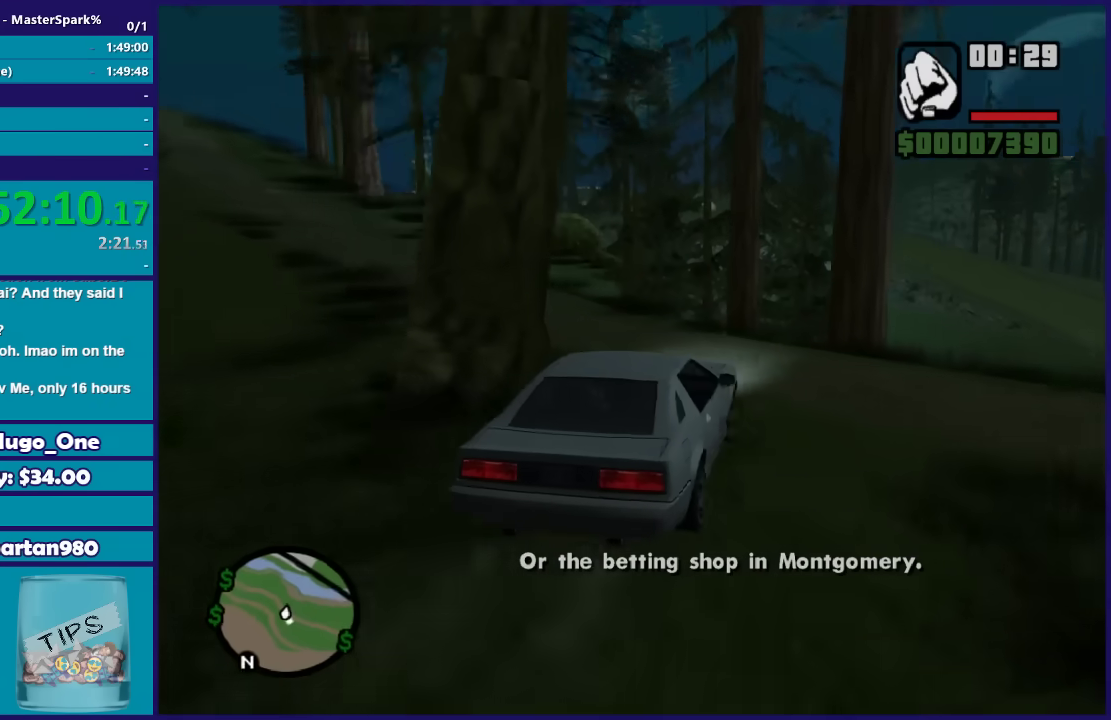
Gameplay with a controller (Xbox layout); each line is a JSON object with the inputs held at the frame after it. "events" lists button and stick changes between this image and that frame as [ms after this image, input, new state], when the widget could be followed in between.
{"buttons": [], "left_stick": "left", "right_stick": "down-left", "events": [[34, "left_stick", "left"], [334, "R2", "up"]]}
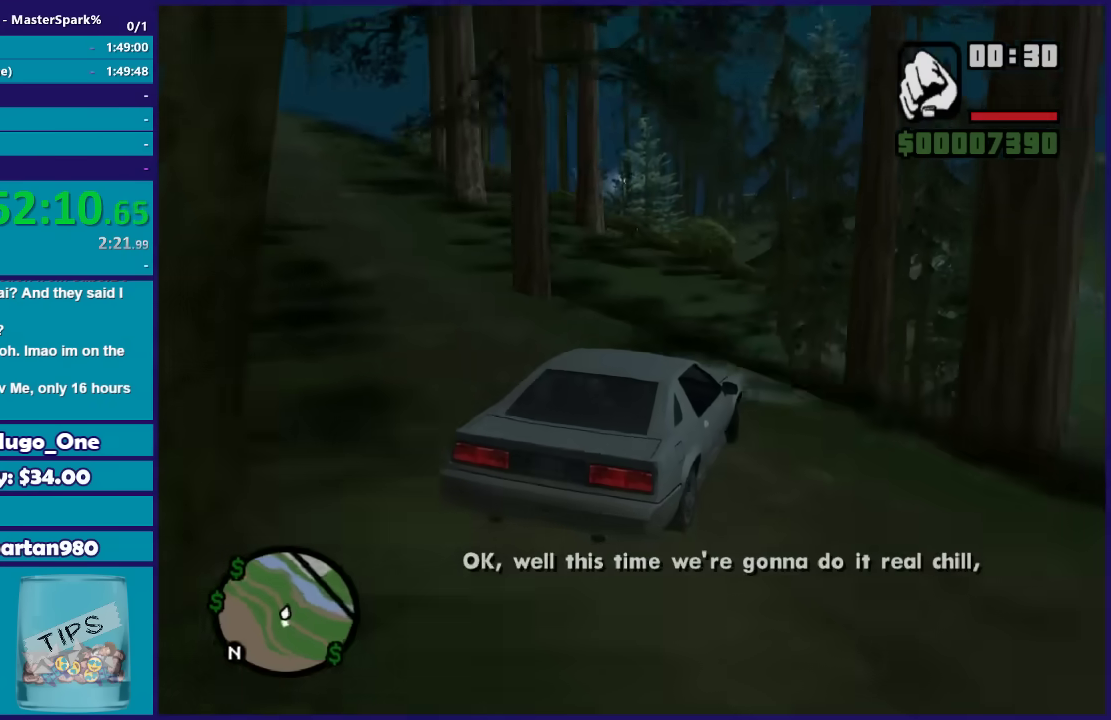
{"buttons": ["R2"], "left_stick": "left", "right_stick": "down-left", "events": [[267, "R2", "down"]]}
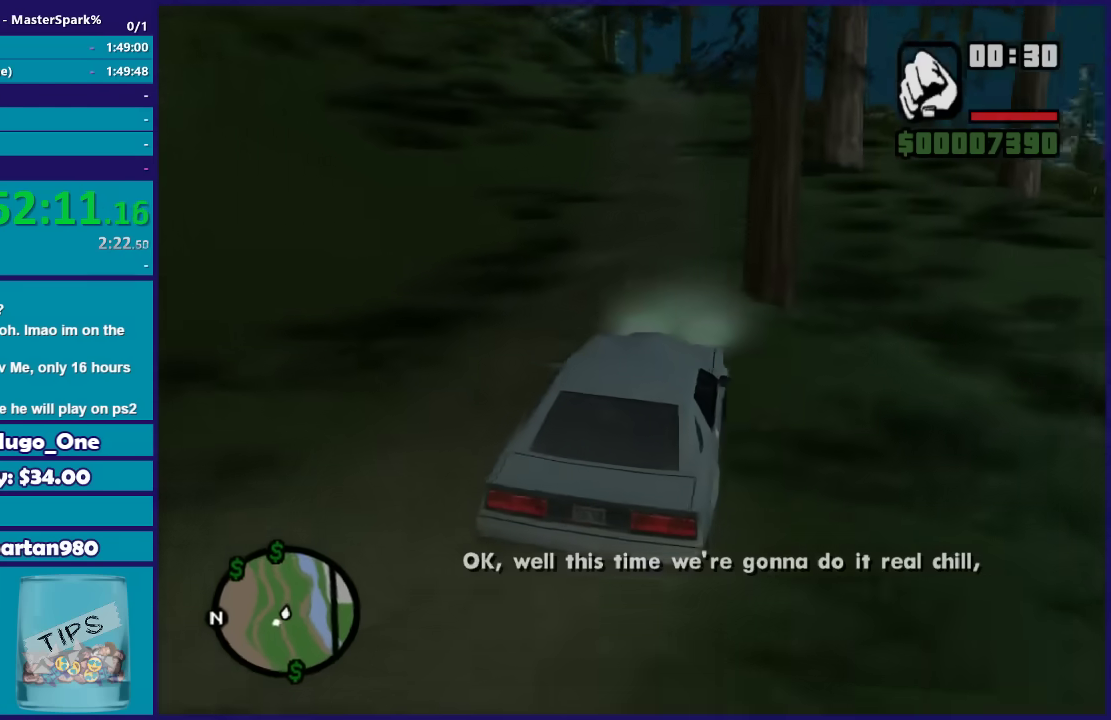
{"buttons": ["R2"], "left_stick": "right", "right_stick": "center", "events": [[67, "left_stick", "center"], [201, "left_stick", "right"], [234, "right_stick", "center"]]}
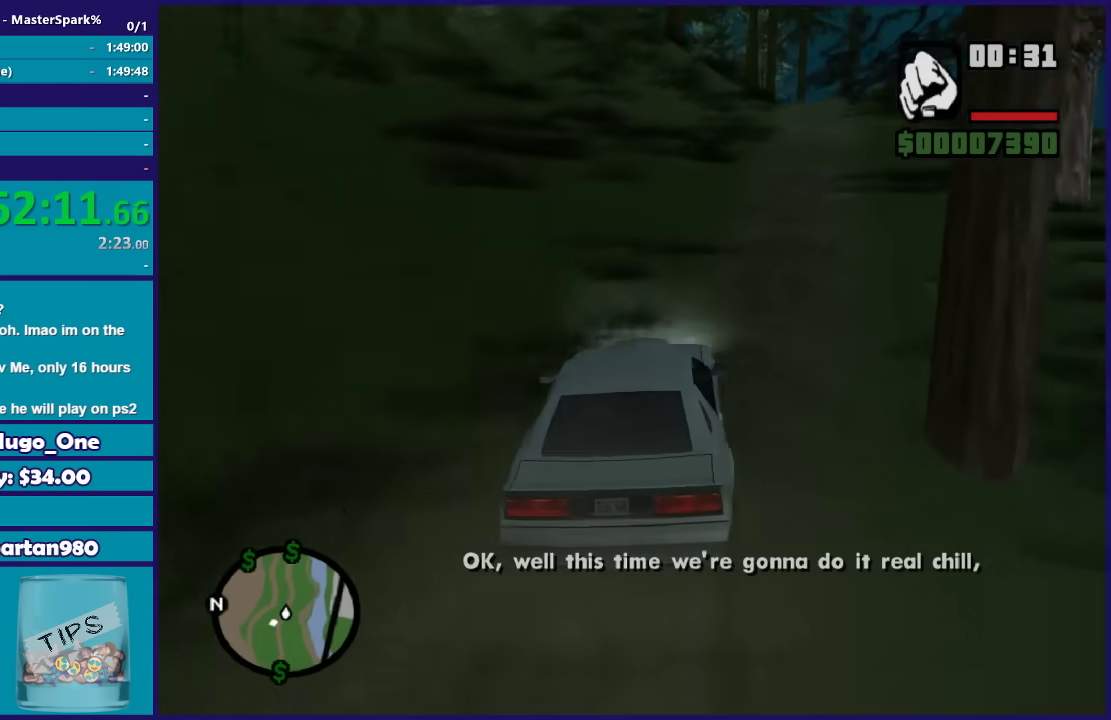
{"buttons": ["R2"], "left_stick": "center", "right_stick": "center", "events": [[67, "left_stick", "up-right"], [167, "left_stick", "right"], [367, "left_stick", "center"]]}
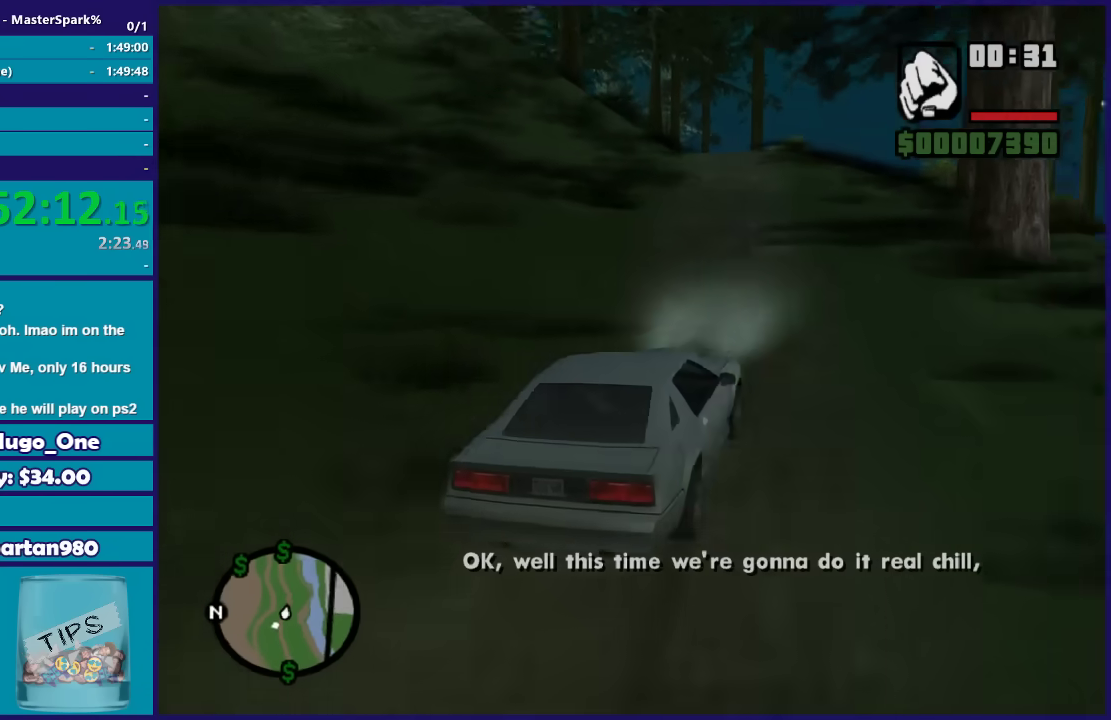
{"buttons": ["R2"], "left_stick": "center", "right_stick": "down", "events": [[201, "left_stick", "left"], [201, "right_stick", "down"], [334, "left_stick", "center"]]}
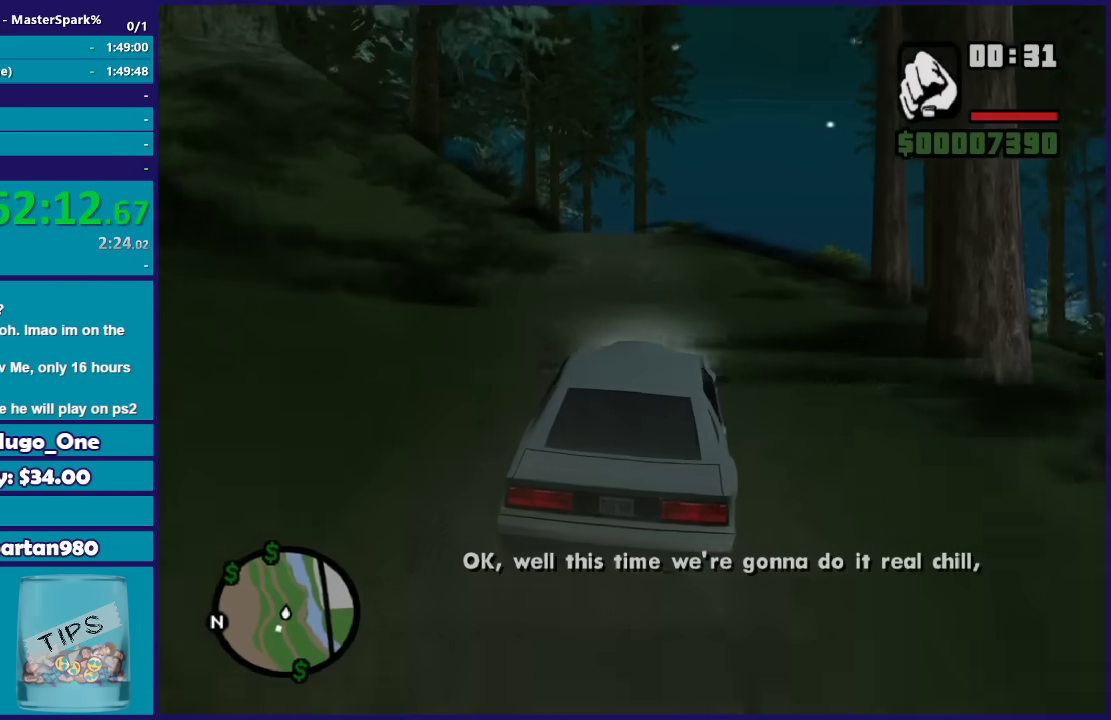
{"buttons": ["R2"], "left_stick": "left", "right_stick": "down-left", "events": [[400, "left_stick", "left"], [434, "right_stick", "down-left"]]}
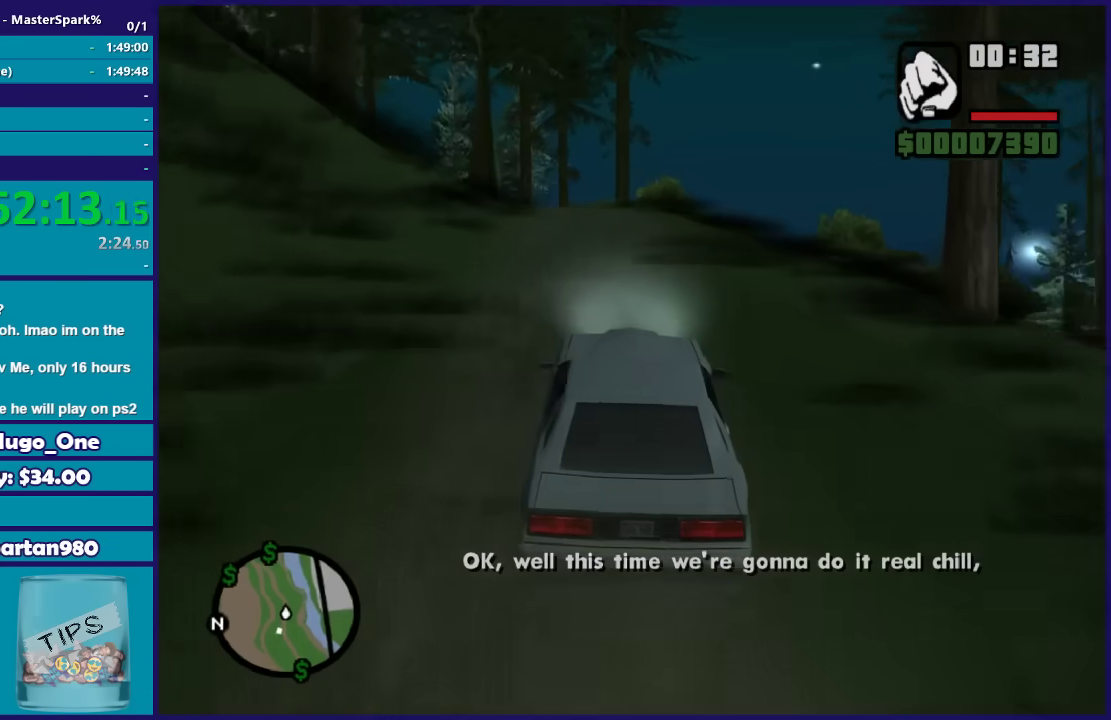
{"buttons": ["R2"], "left_stick": "center", "right_stick": "down-left", "events": [[34, "left_stick", "center"], [267, "left_stick", "left"], [401, "left_stick", "center"]]}
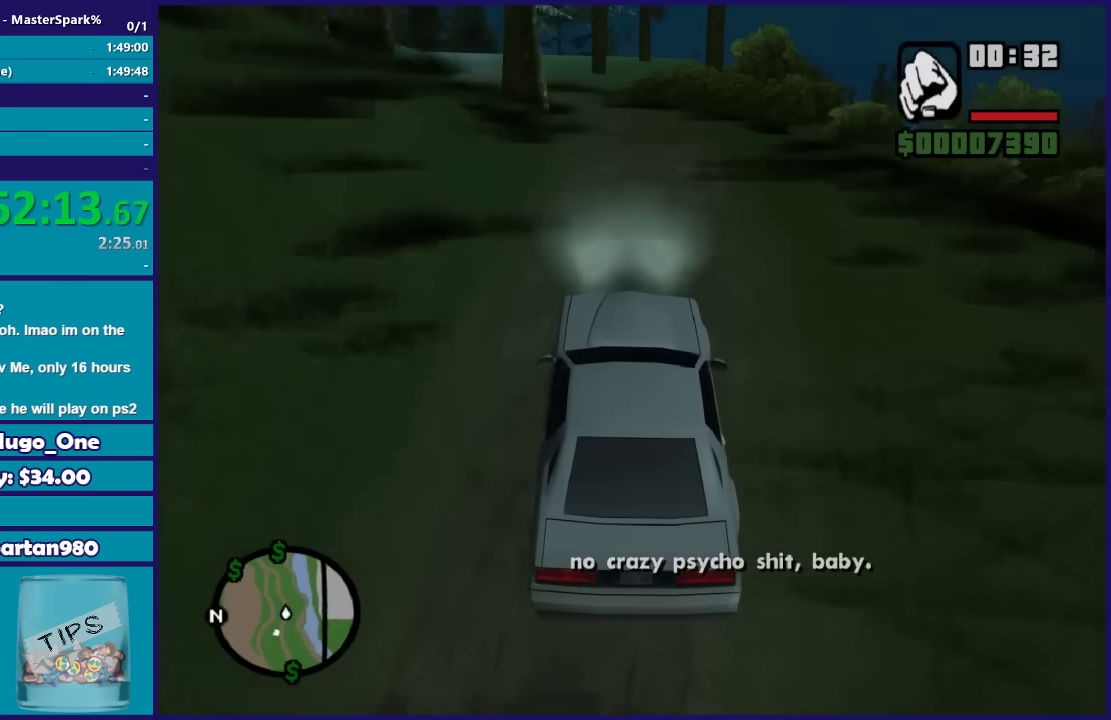
{"buttons": ["R2"], "left_stick": "center", "right_stick": "down-left", "events": []}
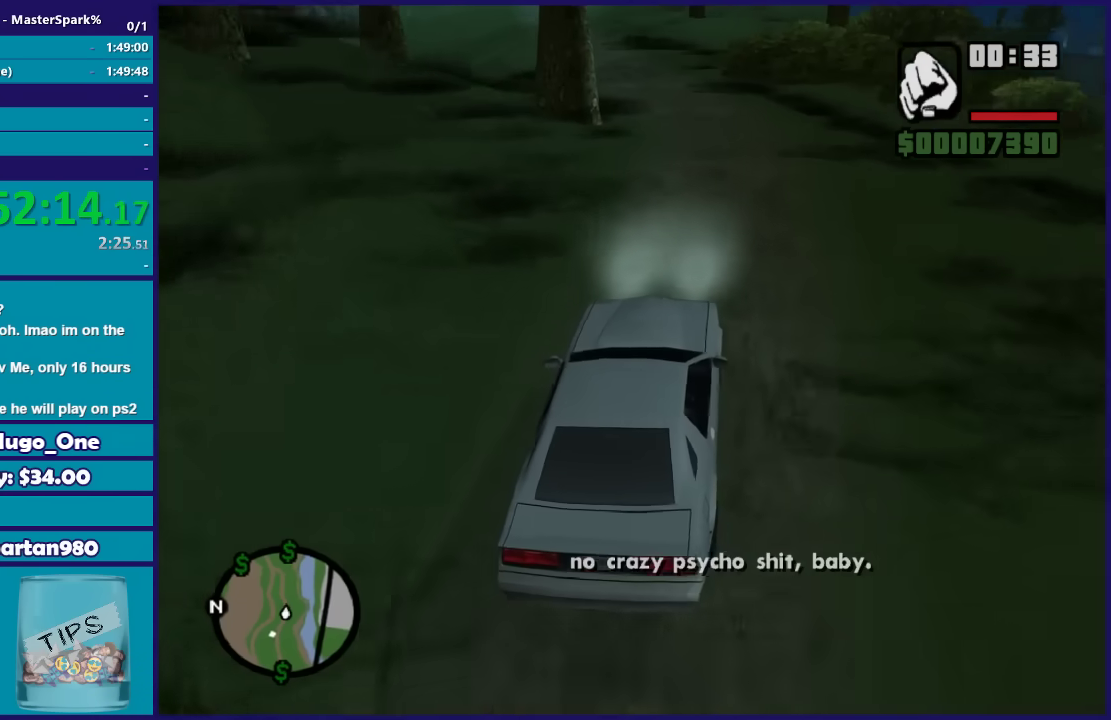
{"buttons": ["R2"], "left_stick": "left", "right_stick": "down-left", "events": [[468, "left_stick", "left"]]}
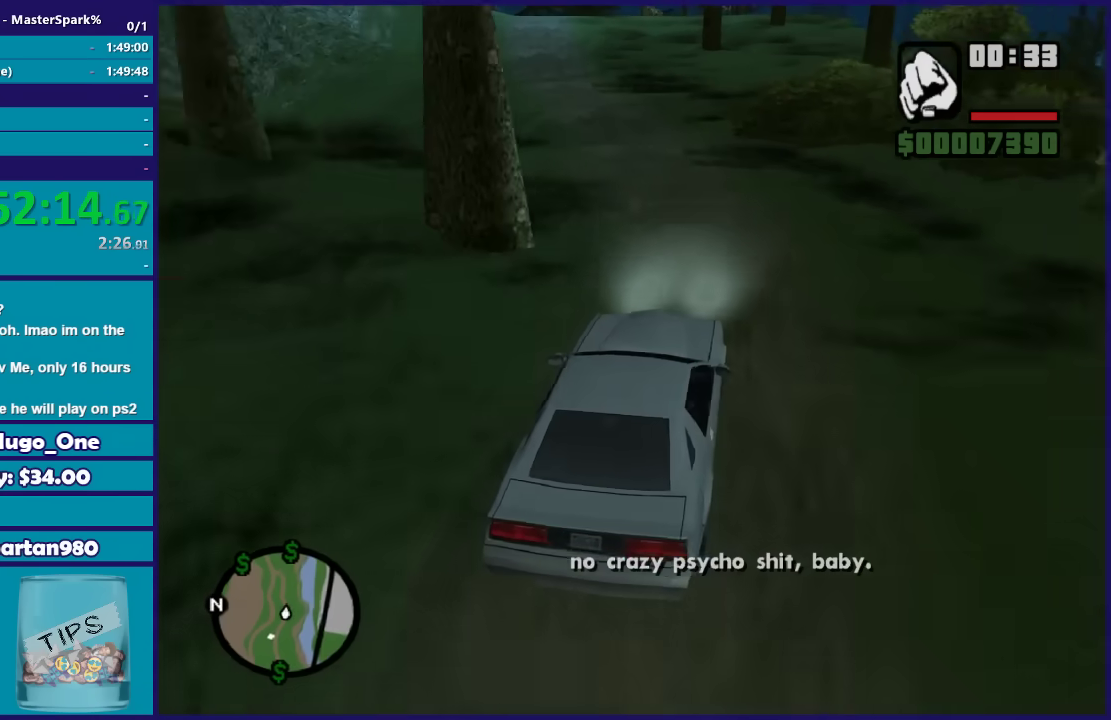
{"buttons": ["R2"], "left_stick": "center", "right_stick": "down-left", "events": [[133, "left_stick", "up-left"], [200, "left_stick", "center"], [267, "left_stick", "left"], [367, "left_stick", "center"], [434, "left_stick", "right"], [500, "left_stick", "center"]]}
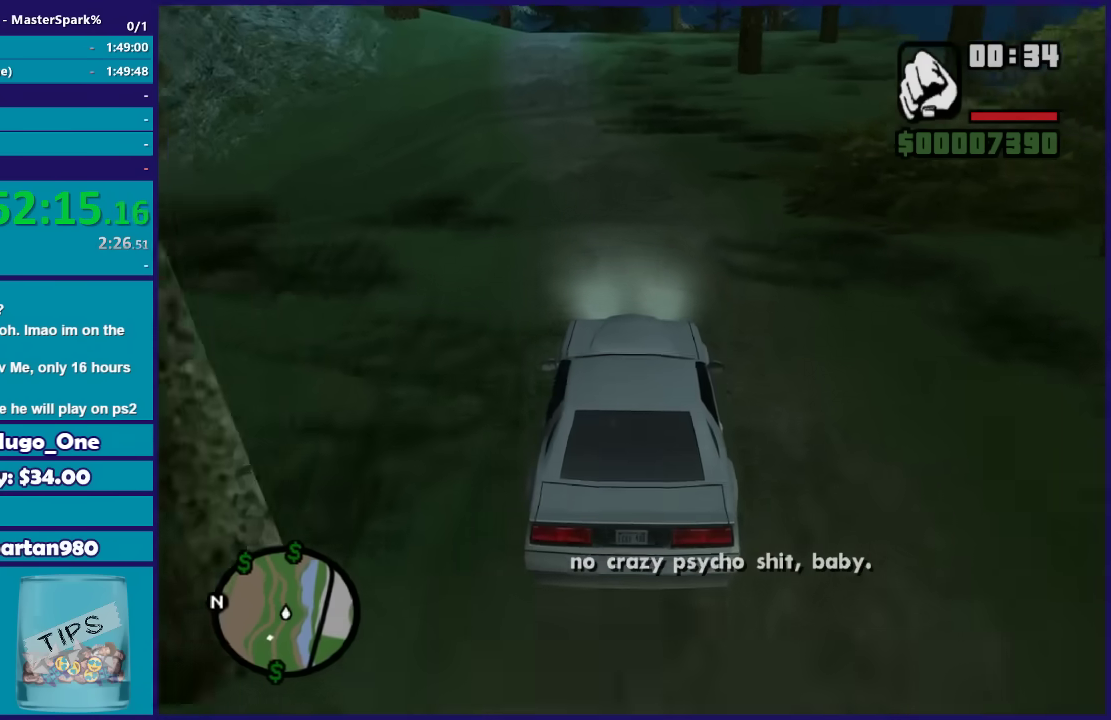
{"buttons": ["R2"], "left_stick": "center", "right_stick": "center", "events": [[134, "left_stick", "left"], [267, "left_stick", "center"], [367, "right_stick", "center"], [401, "left_stick", "left"], [501, "left_stick", "center"]]}
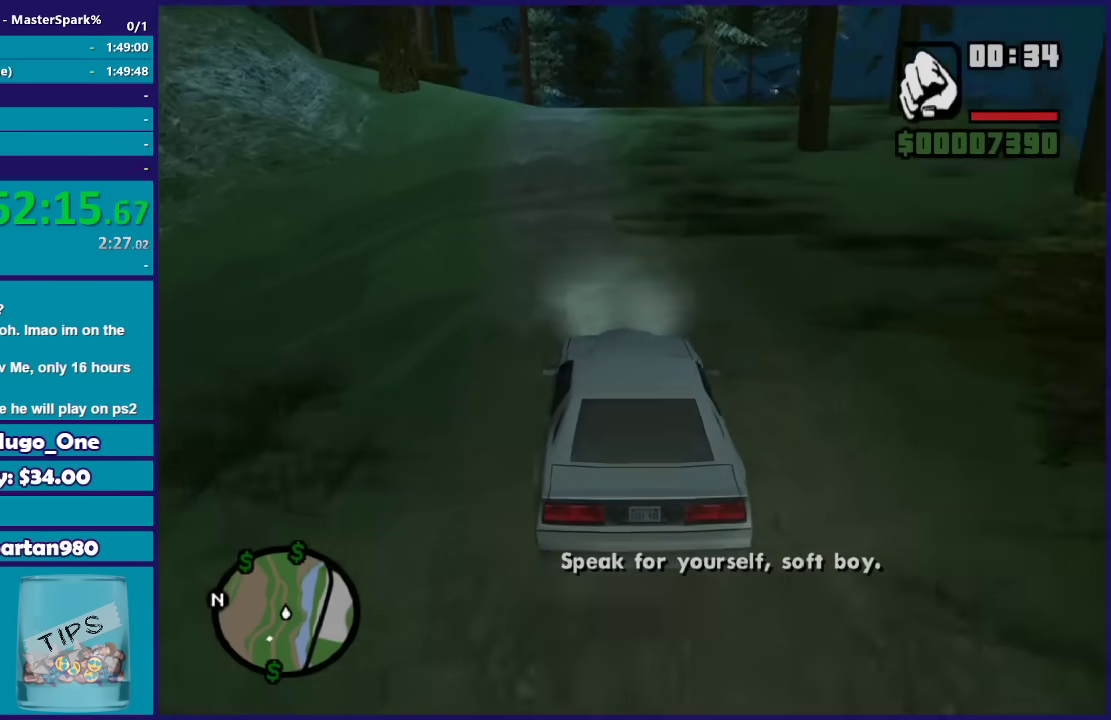
{"buttons": ["R2"], "left_stick": "center", "right_stick": "center", "events": []}
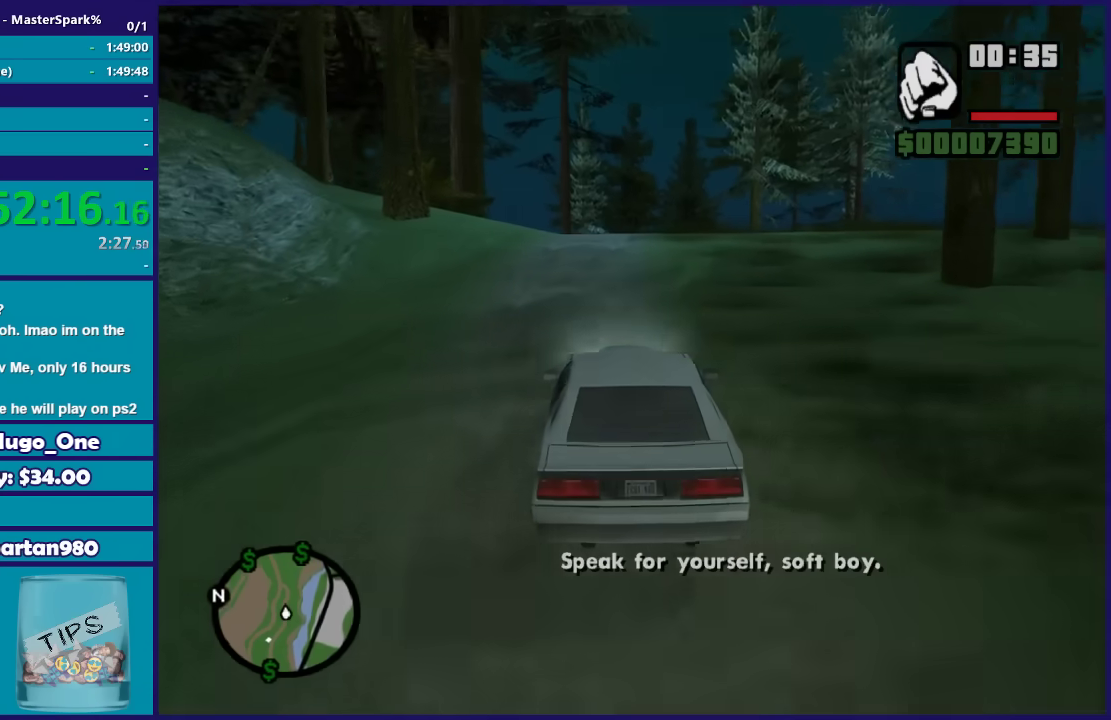
{"buttons": ["R2"], "left_stick": "center", "right_stick": "center", "events": []}
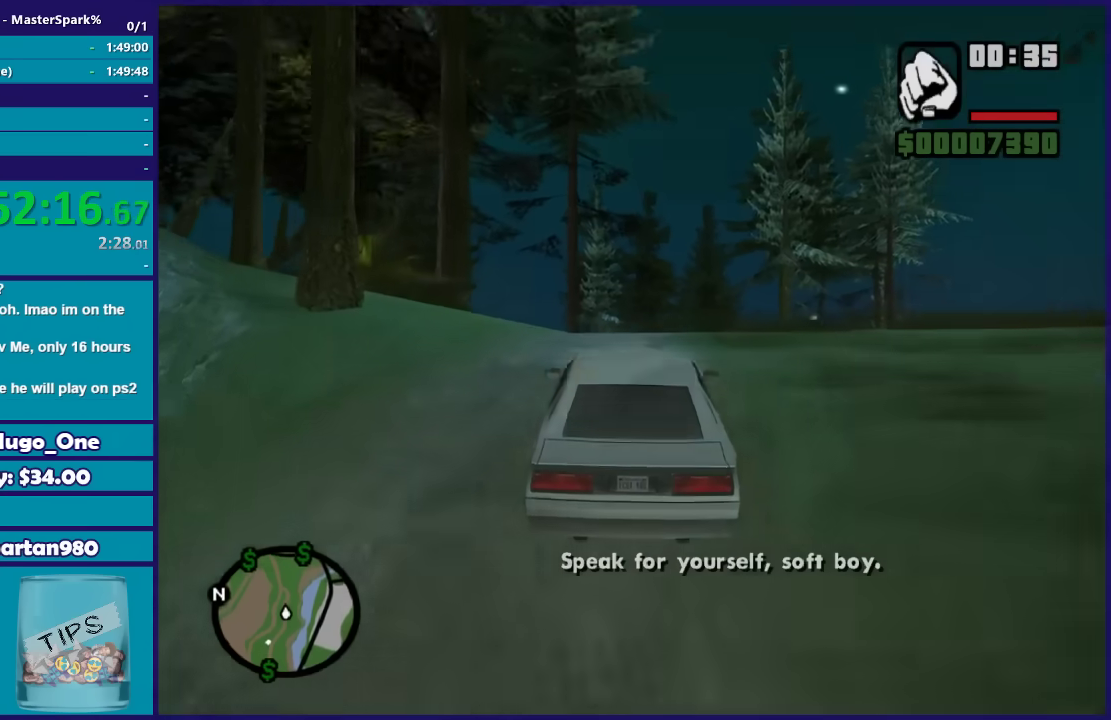
{"buttons": ["R2"], "left_stick": "right", "right_stick": "down", "events": [[367, "right_stick", "down"], [434, "left_stick", "right"]]}
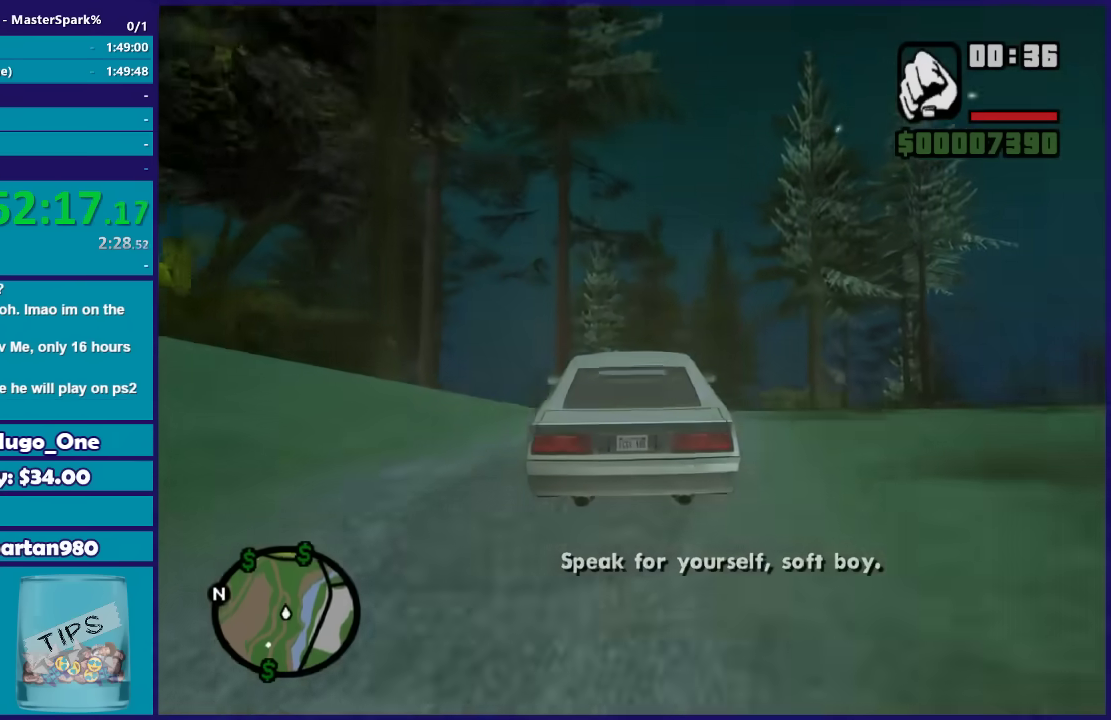
{"buttons": ["R2"], "left_stick": "center", "right_stick": "down", "events": [[67, "left_stick", "center"], [234, "left_stick", "right"], [434, "left_stick", "center"]]}
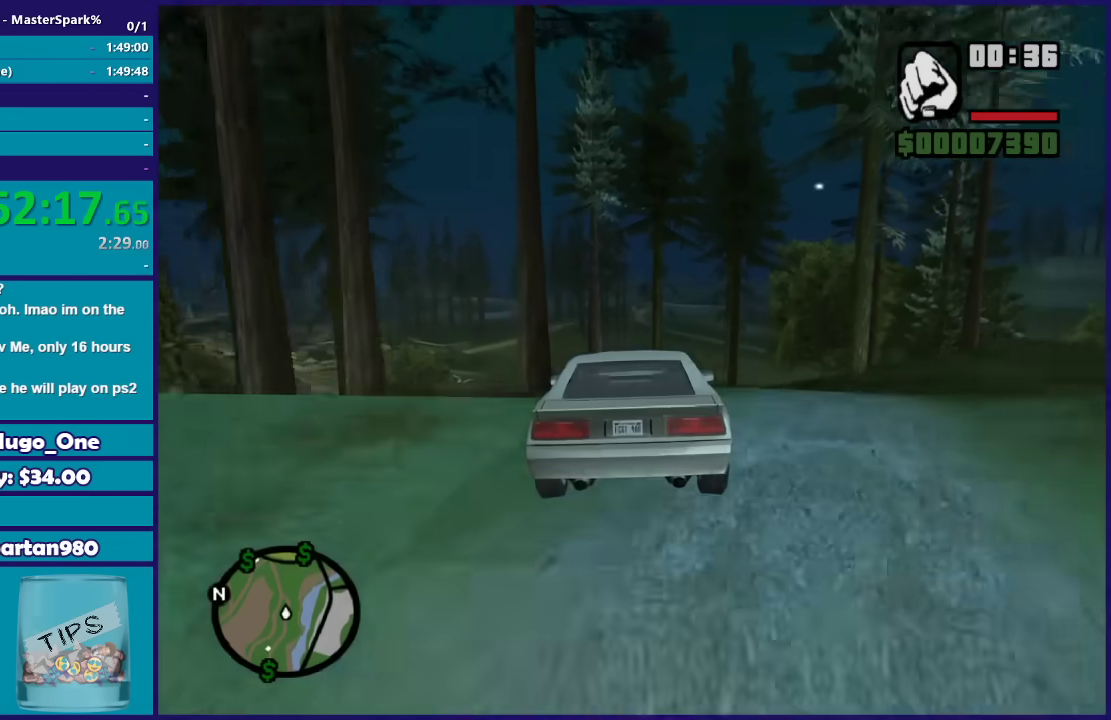
{"buttons": ["R2"], "left_stick": "center", "right_stick": "down", "events": [[234, "left_stick", "left"], [400, "left_stick", "right"], [500, "left_stick", "center"]]}
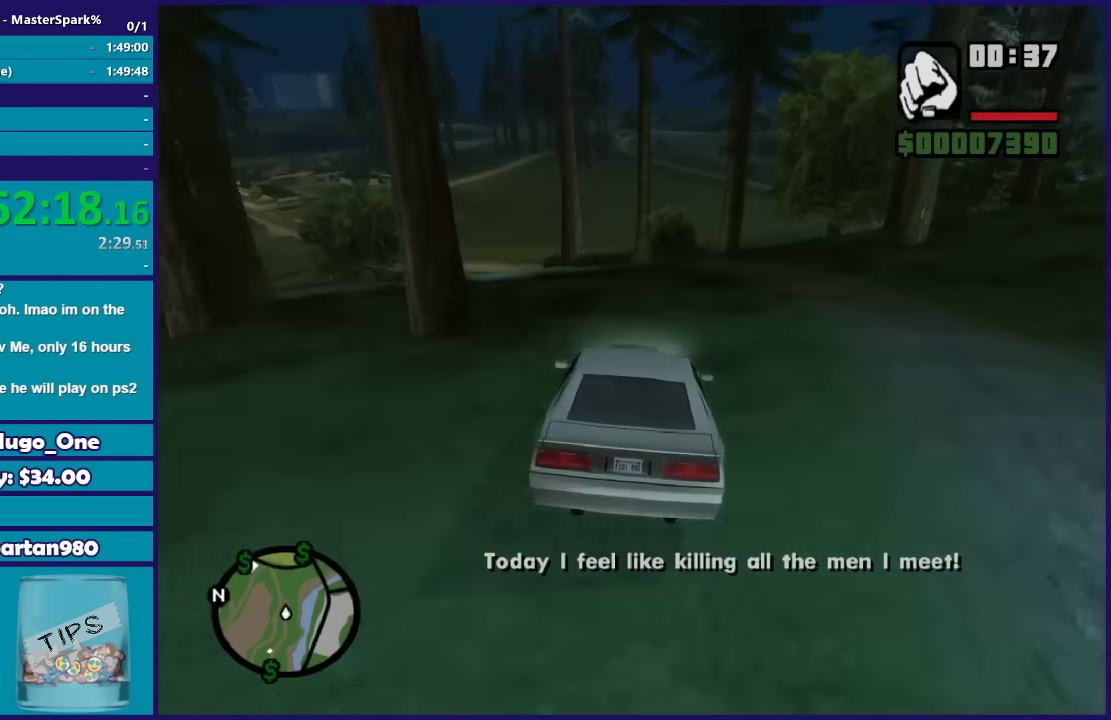
{"buttons": ["R2"], "left_stick": "left", "right_stick": "down", "events": [[167, "left_stick", "left"], [301, "left_stick", "center"], [434, "left_stick", "left"]]}
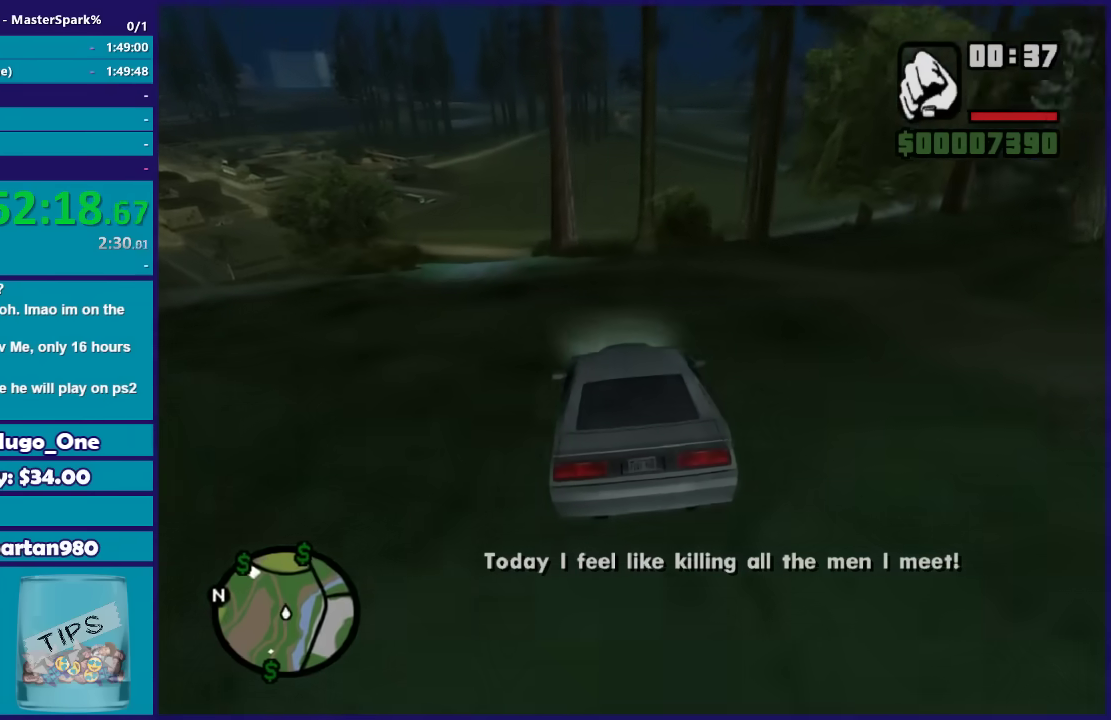
{"buttons": ["R2"], "left_stick": "right", "right_stick": "down", "events": [[100, "left_stick", "center"], [367, "left_stick", "right"]]}
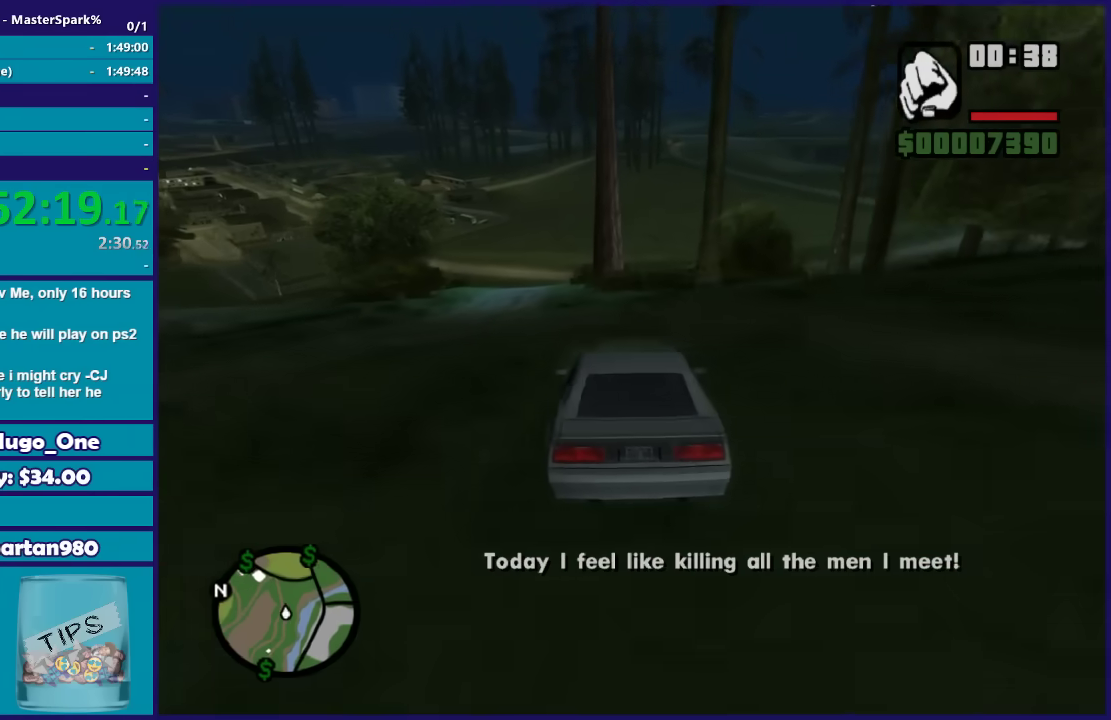
{"buttons": ["R2"], "left_stick": "center", "right_stick": "down", "events": [[34, "left_stick", "center"]]}
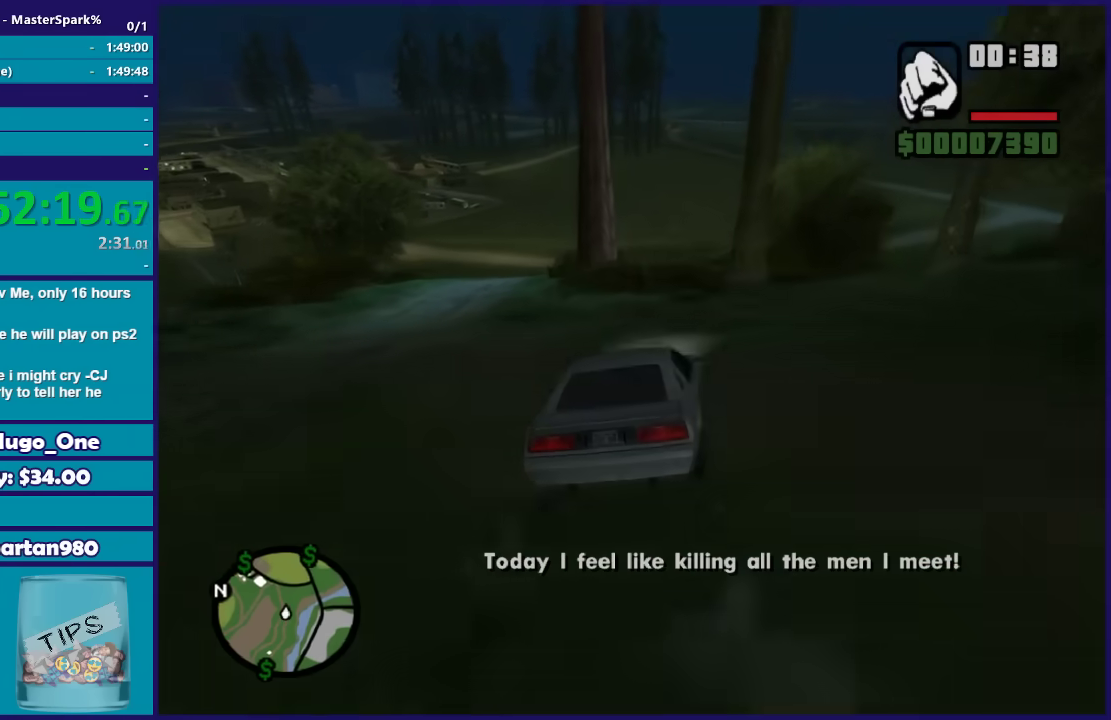
{"buttons": ["R2"], "left_stick": "center", "right_stick": "down", "events": [[33, "left_stick", "right"], [200, "left_stick", "left"], [400, "left_stick", "center"]]}
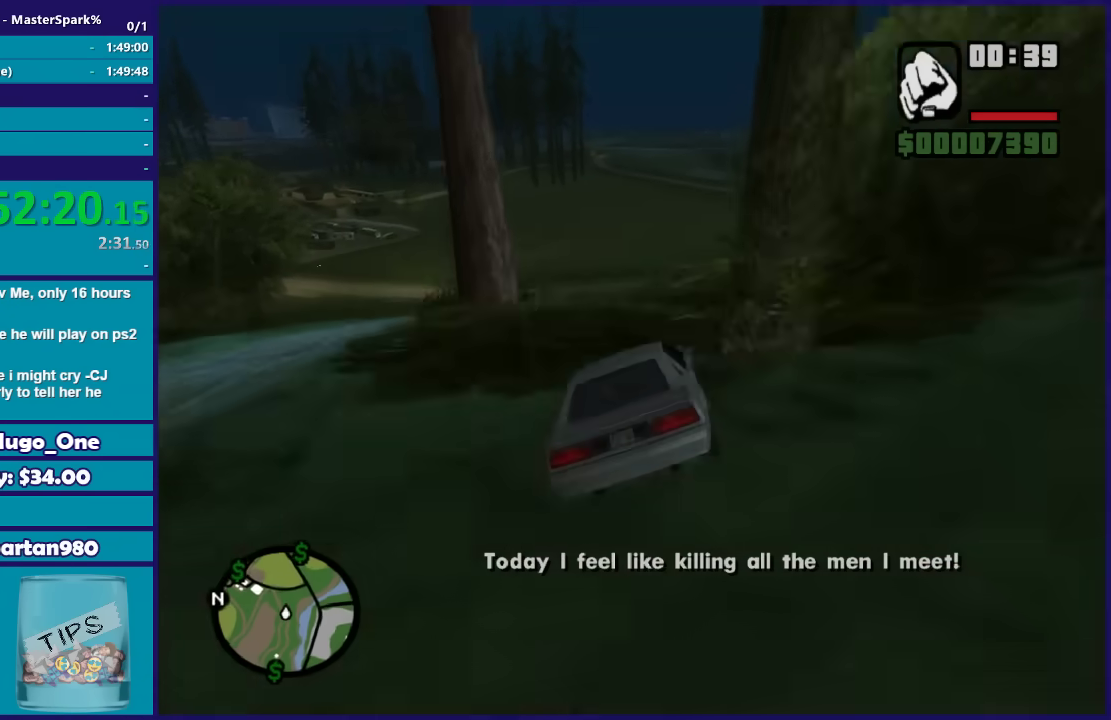
{"buttons": ["R2"], "left_stick": "center", "right_stick": "down", "events": [[201, "left_stick", "right"], [334, "left_stick", "center"]]}
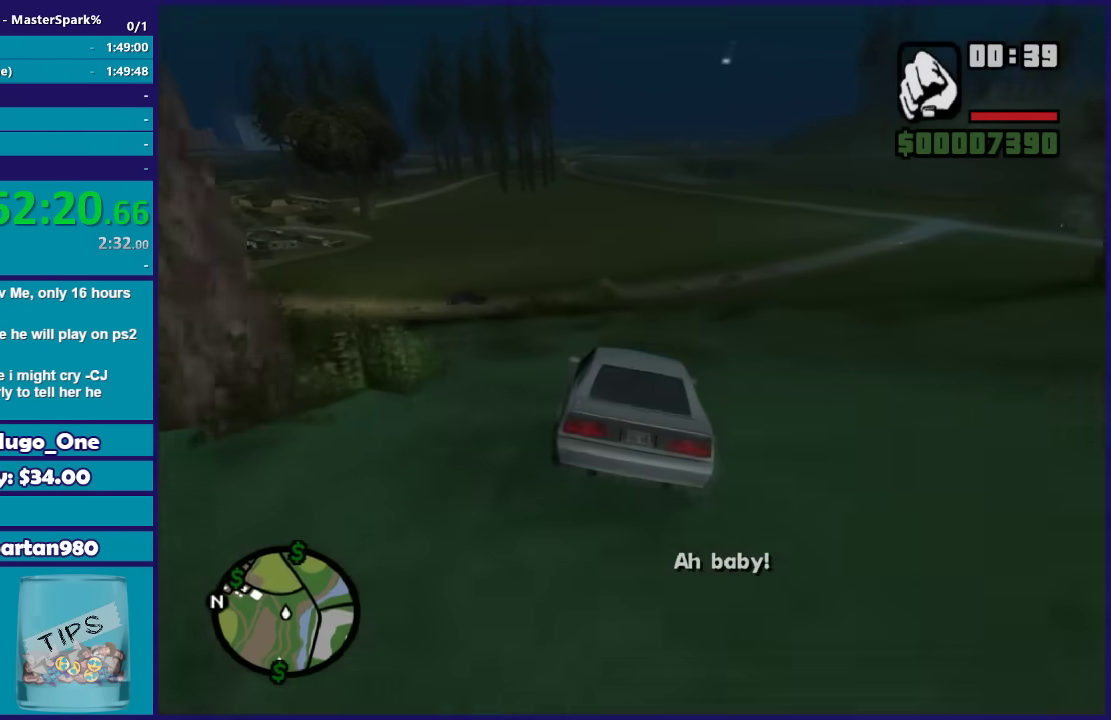
{"buttons": ["R2"], "left_stick": "center", "right_stick": "down", "events": [[100, "left_stick", "left"], [267, "left_stick", "right"], [400, "left_stick", "center"]]}
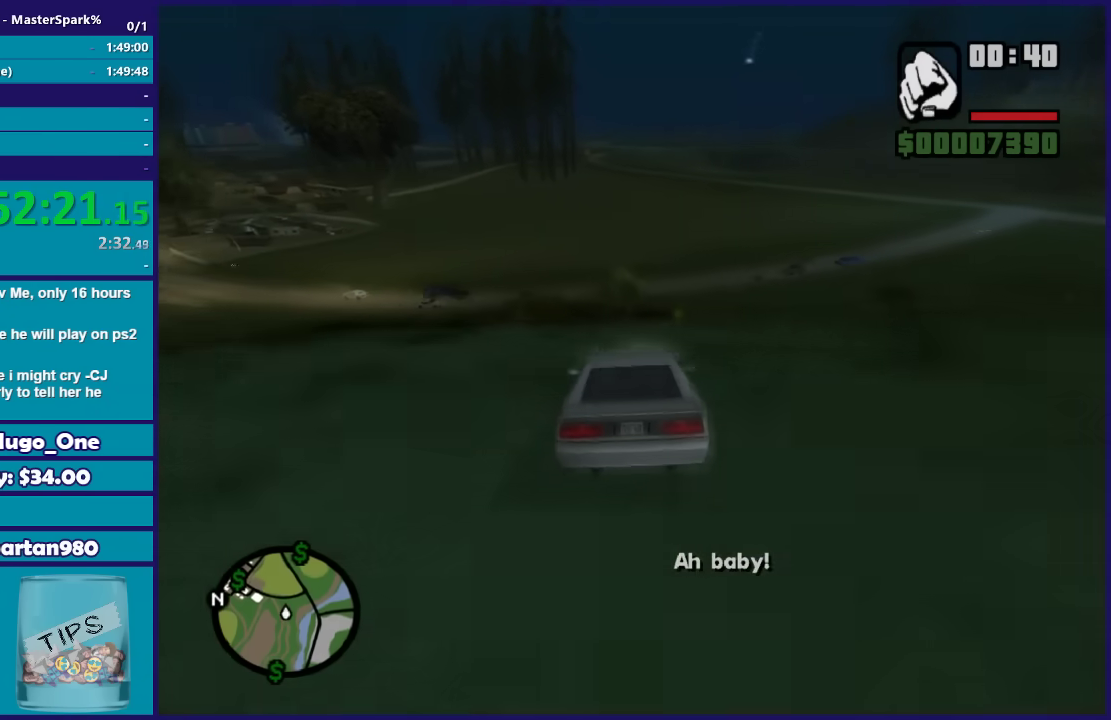
{"buttons": ["R2"], "left_stick": "center", "right_stick": "down", "events": [[34, "left_stick", "right"], [201, "left_stick", "center"]]}
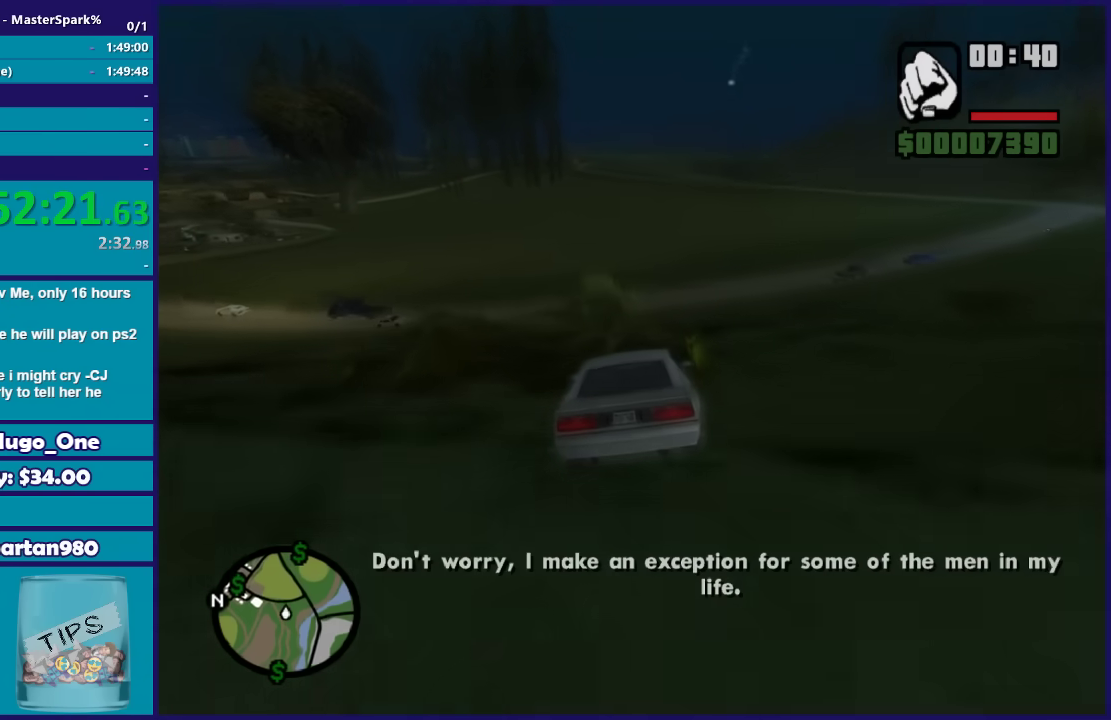
{"buttons": ["R2"], "left_stick": "center", "right_stick": "down", "events": []}